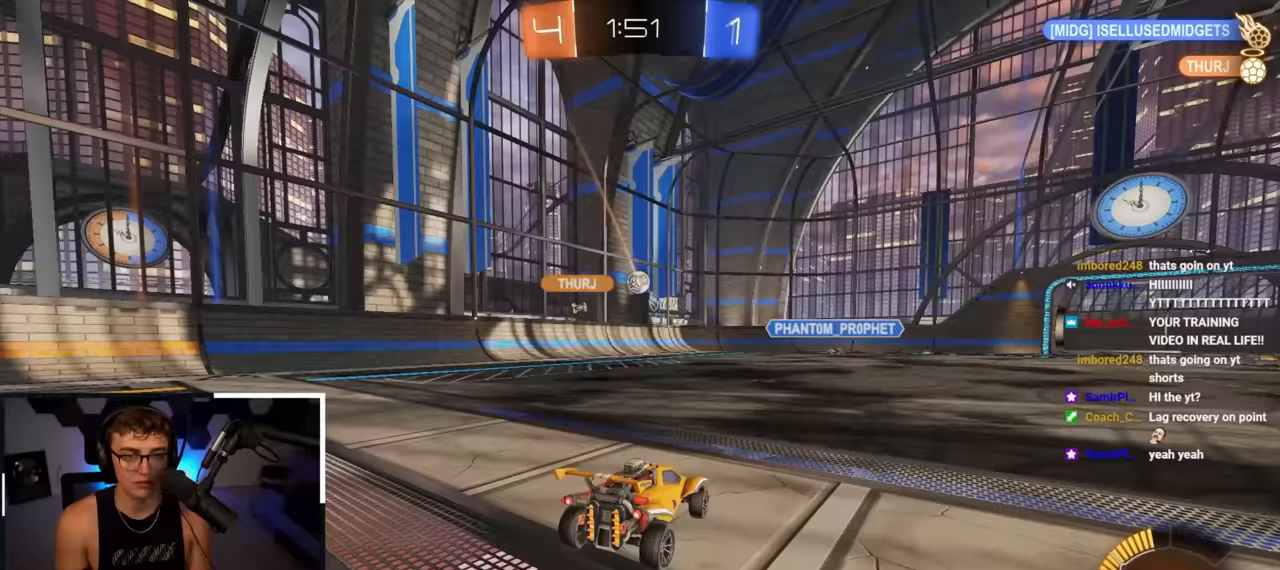
Gameplay with a controller (PlayStation layout); each line is a JSON object with the inputs held at the frame after it. "events" lists button and stick changes between this image and that frame as [ms after this image, input, new state], when the widget could be followed in between.
{"buttons": [], "left_stick": "up", "right_stick": "center", "events": [[67, "left_stick", "center"], [417, "left_stick", "up"]]}
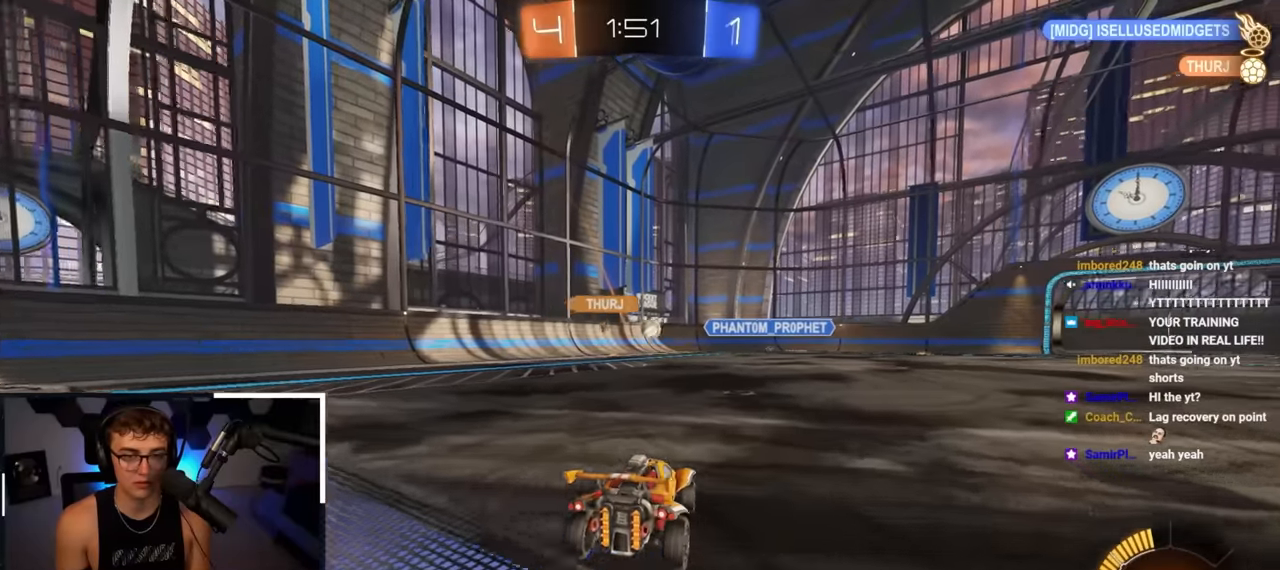
{"buttons": [], "left_stick": "up-right", "right_stick": "center", "events": [[150, "left_stick", "center"], [233, "left_stick", "up-left"], [483, "left_stick", "up-right"]]}
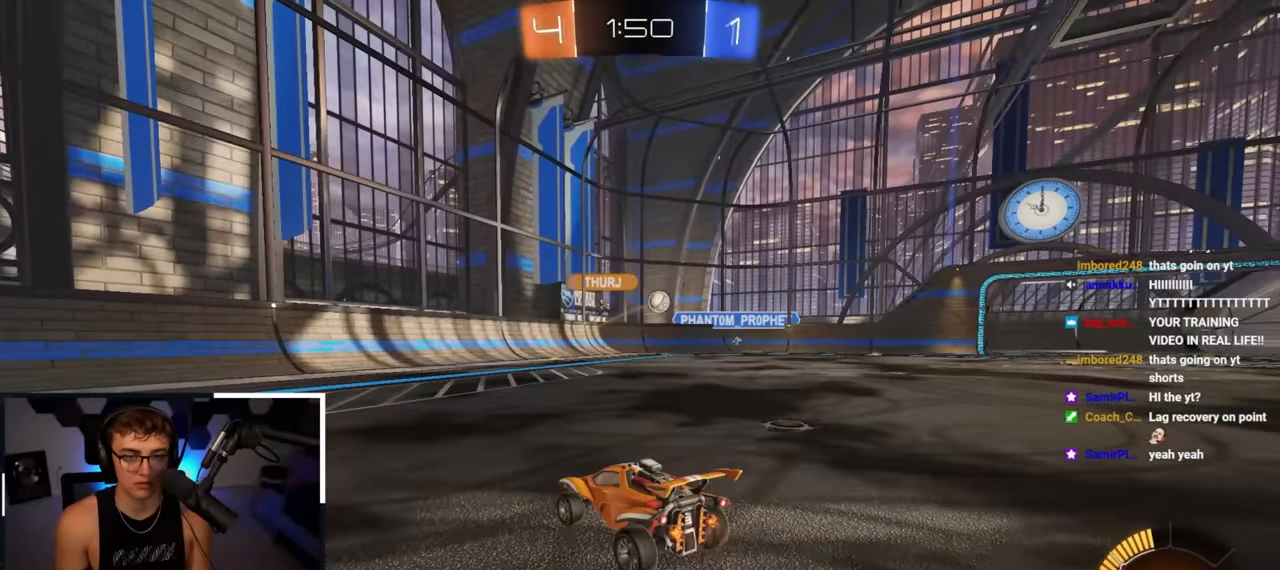
{"buttons": [], "left_stick": "right", "right_stick": "center", "events": [[33, "R1", "down"], [200, "R1", "up"], [267, "left_stick", "center"], [383, "left_stick", "down"], [483, "left_stick", "right"]]}
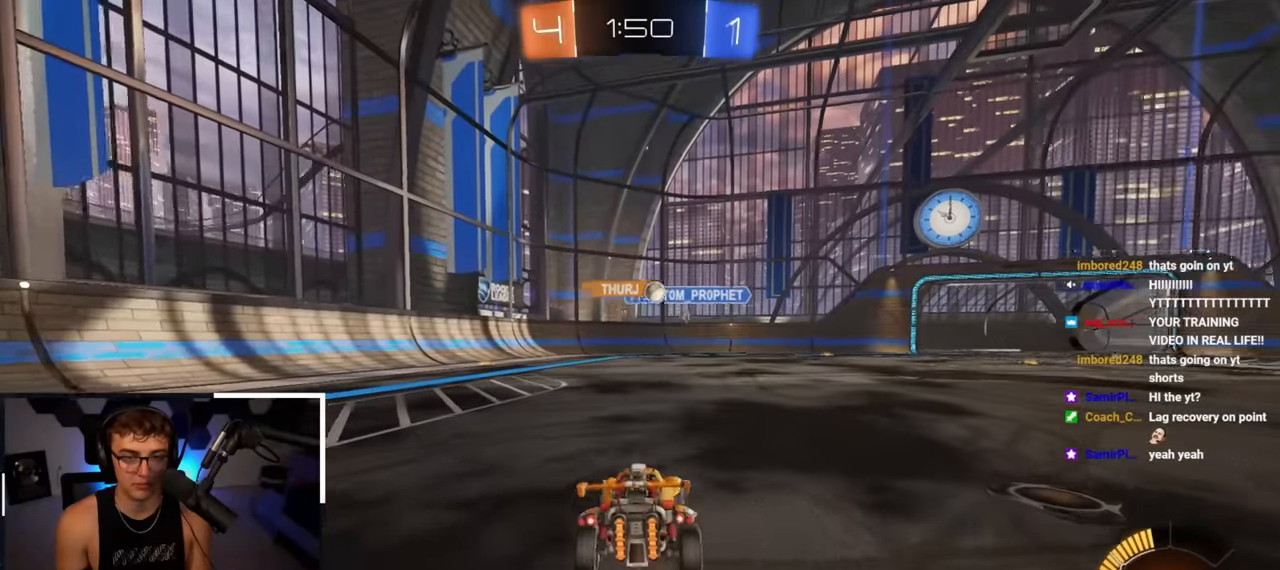
{"buttons": [], "left_stick": "up", "right_stick": "center", "events": [[17, "left_stick", "up-right"], [183, "left_stick", "up"]]}
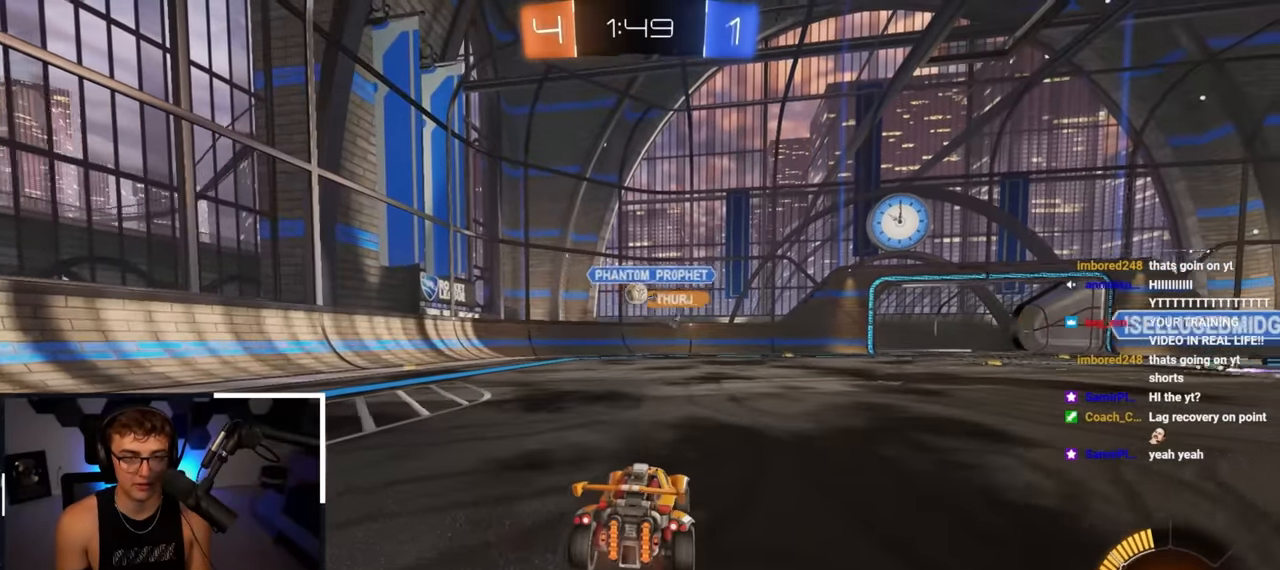
{"buttons": ["L1", "L2"], "left_stick": "up-right", "right_stick": "center", "events": [[67, "left_stick", "up-left"], [250, "L2", "down"], [433, "left_stick", "up-right"], [500, "L1", "down"]]}
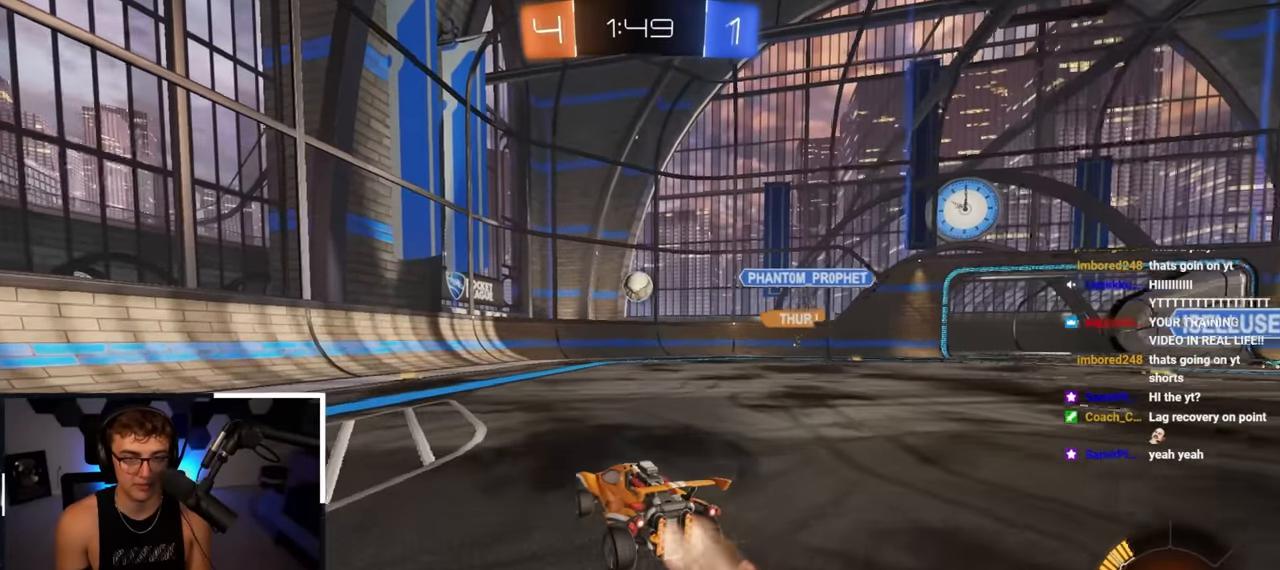
{"buttons": ["L2"], "left_stick": "up", "right_stick": "center", "events": [[83, "L1", "up"], [150, "left_stick", "center"], [183, "L2", "up"], [250, "L2", "down"], [333, "L2", "up"], [400, "L2", "down"], [400, "left_stick", "up"]]}
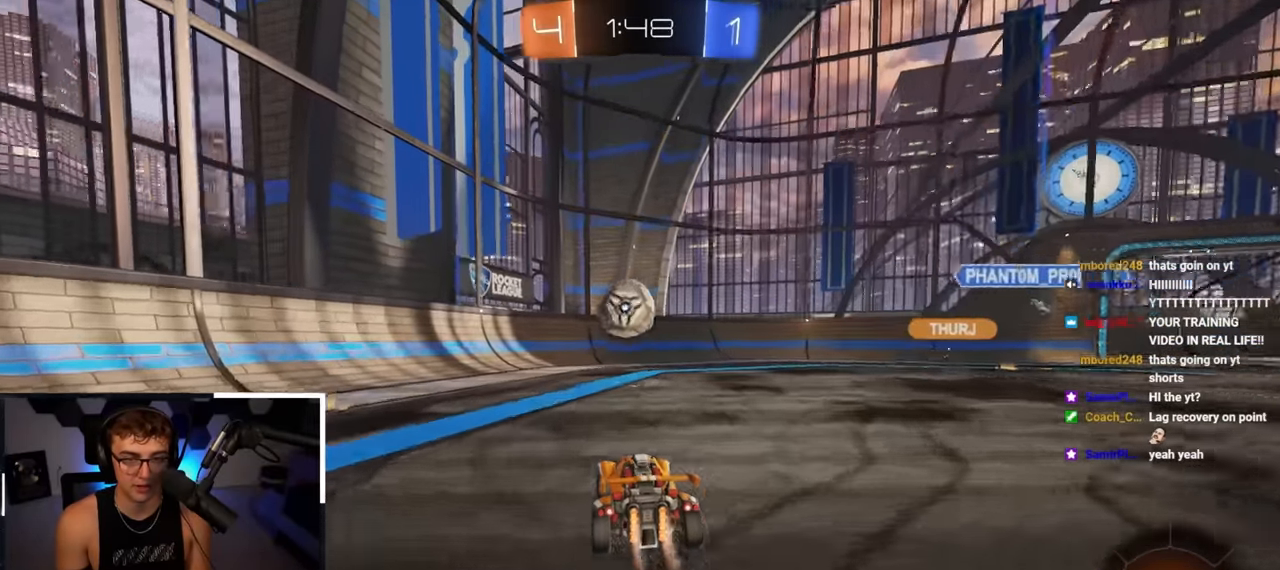
{"buttons": [], "left_stick": "up-left", "right_stick": "center", "events": [[150, "L1", "down"], [150, "R1", "down"], [167, "left_stick", "up-left"], [283, "R1", "up"], [300, "L1", "up"], [333, "L2", "up"]]}
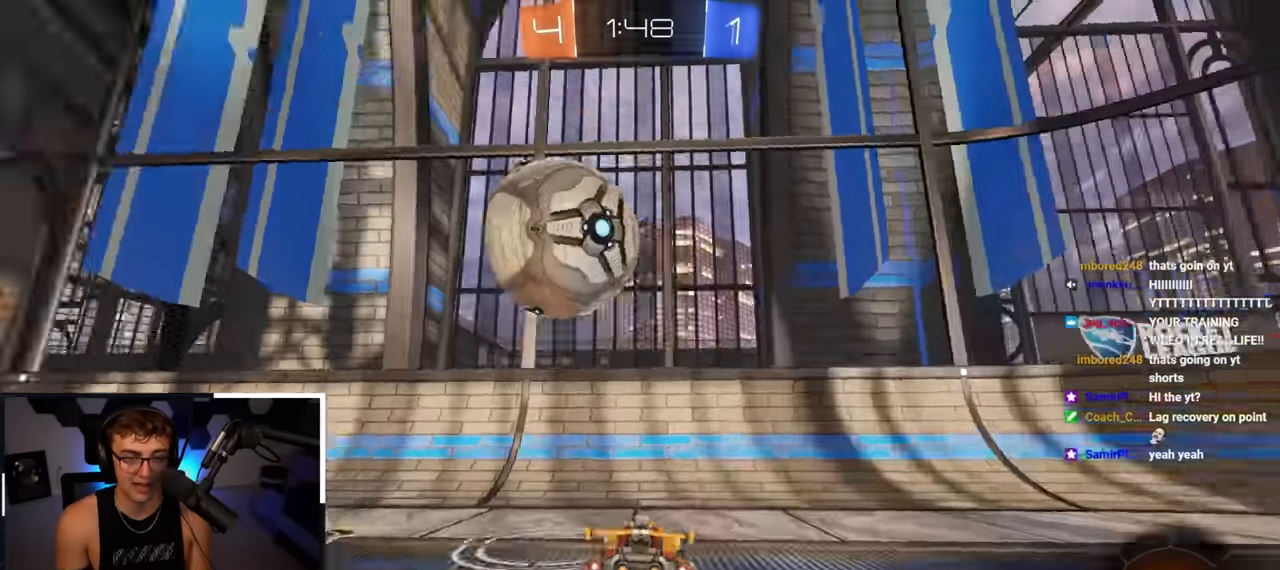
{"buttons": ["L2"], "left_stick": "up-left", "right_stick": "center", "events": [[150, "R1", "down"], [217, "R1", "up"], [467, "L2", "down"]]}
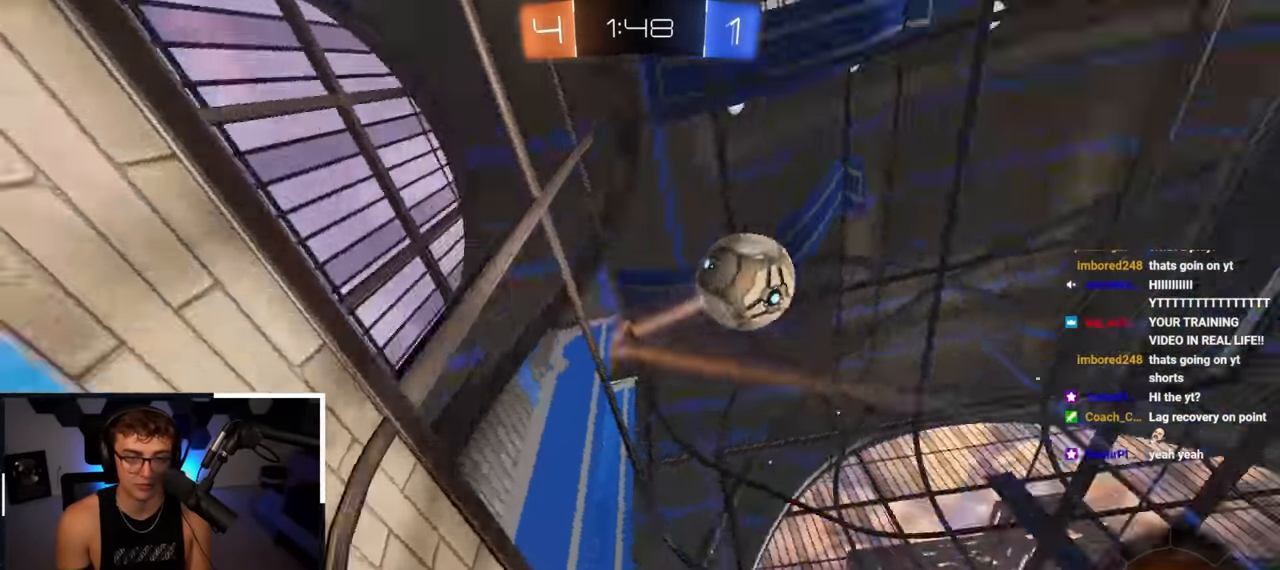
{"buttons": [], "left_stick": "up", "right_stick": "center", "events": [[217, "L2", "up"], [233, "R1", "down"], [350, "R1", "up"], [400, "left_stick", "up"]]}
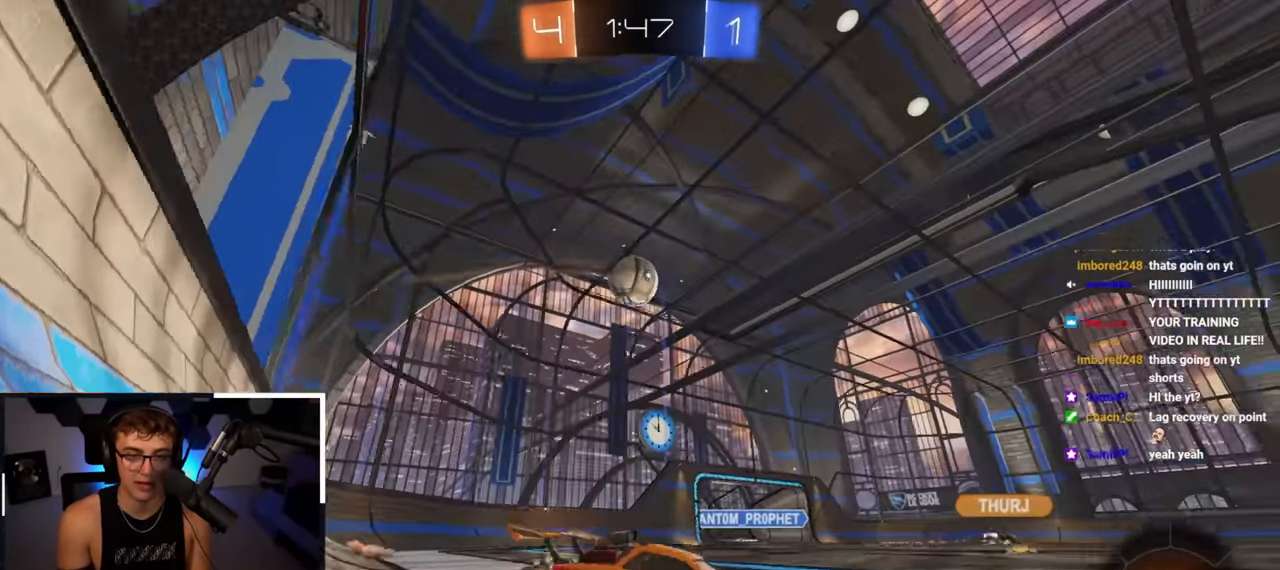
{"buttons": ["L2"], "left_stick": "up-left", "right_stick": "center", "events": [[150, "left_stick", "up-left"], [417, "R1", "down"], [467, "L2", "down"], [483, "R1", "up"]]}
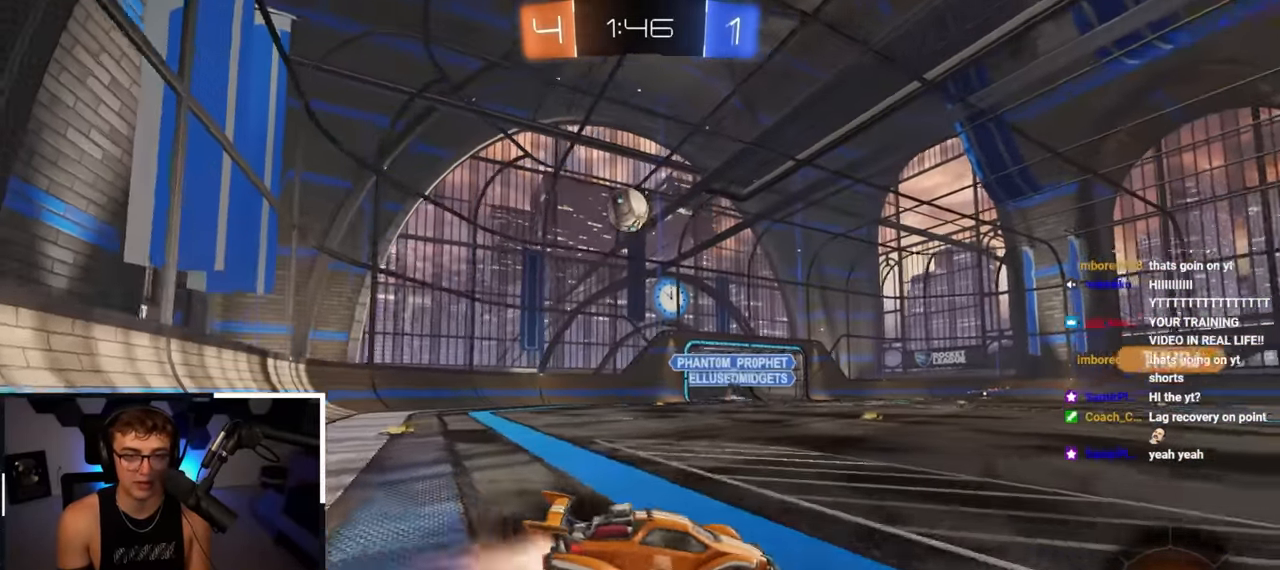
{"buttons": [], "left_stick": "up-right", "right_stick": "center", "events": [[67, "L2", "up"], [100, "left_stick", "up-right"], [133, "L2", "down"], [283, "L1", "down"], [350, "L1", "up"], [383, "L2", "up"]]}
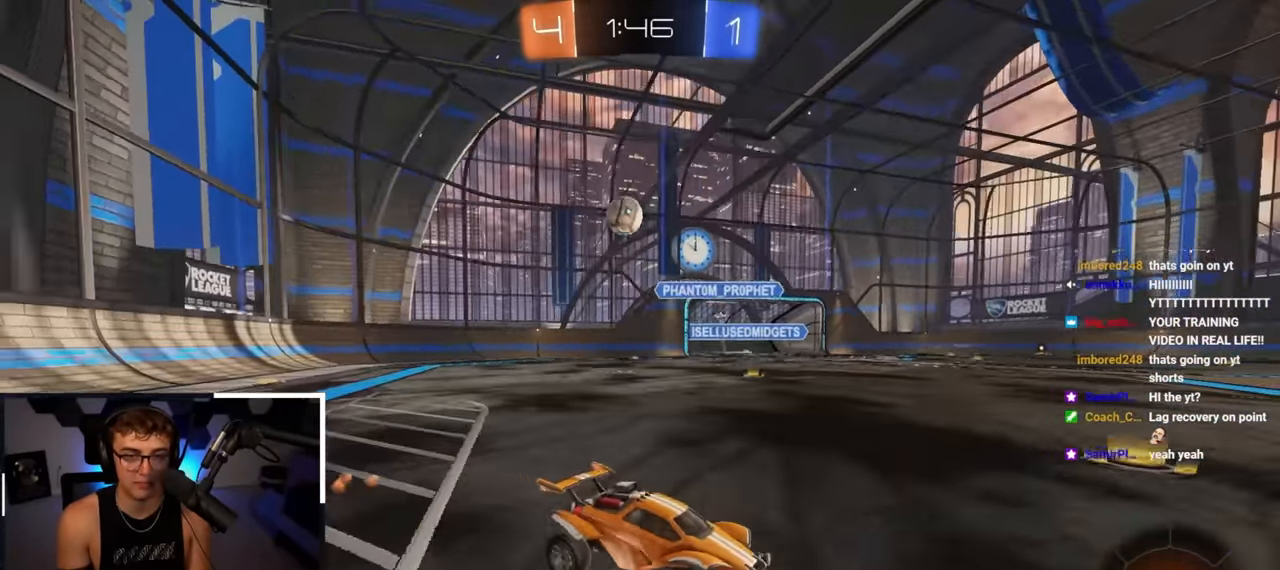
{"buttons": [], "left_stick": "center", "right_stick": "center", "events": [[317, "left_stick", "center"]]}
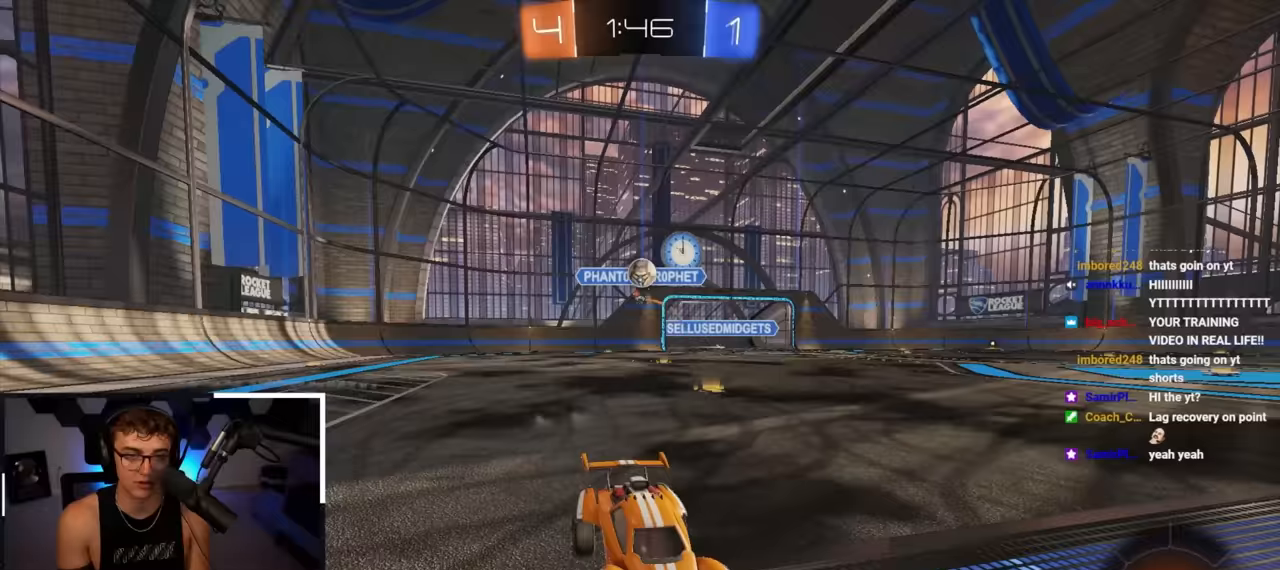
{"buttons": ["L2"], "left_stick": "up", "right_stick": "center", "events": [[33, "left_stick", "up-right"], [100, "left_stick", "up"], [133, "L2", "down"], [383, "CROSS", "down"], [483, "CROSS", "up"]]}
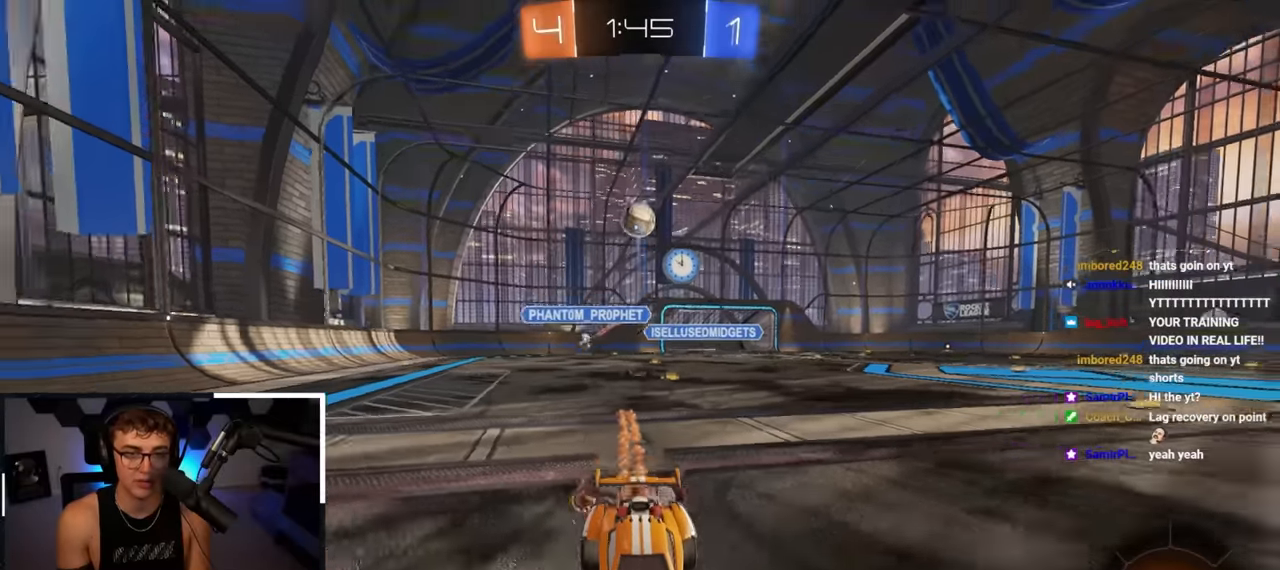
{"buttons": [], "left_stick": "center", "right_stick": "center", "events": [[33, "CROSS", "down"], [100, "L2", "up"], [150, "CROSS", "up"], [200, "TRIANGLE", "down"], [233, "left_stick", "center"], [350, "TRIANGLE", "up"]]}
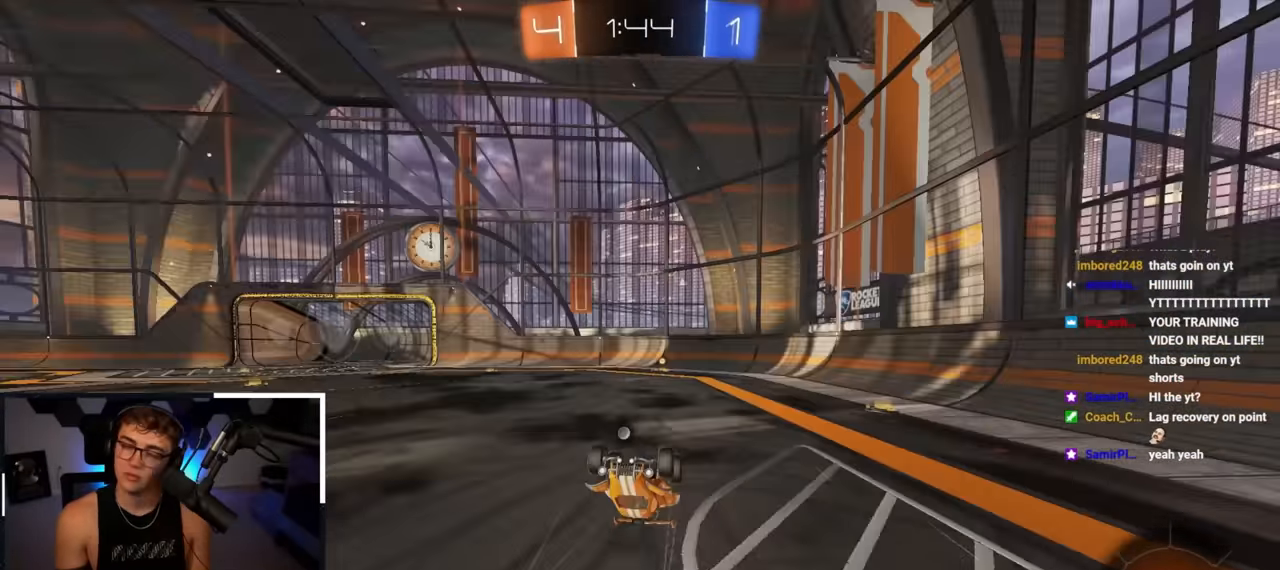
{"buttons": ["TRIANGLE"], "left_stick": "center", "right_stick": "center", "events": [[467, "TRIANGLE", "down"]]}
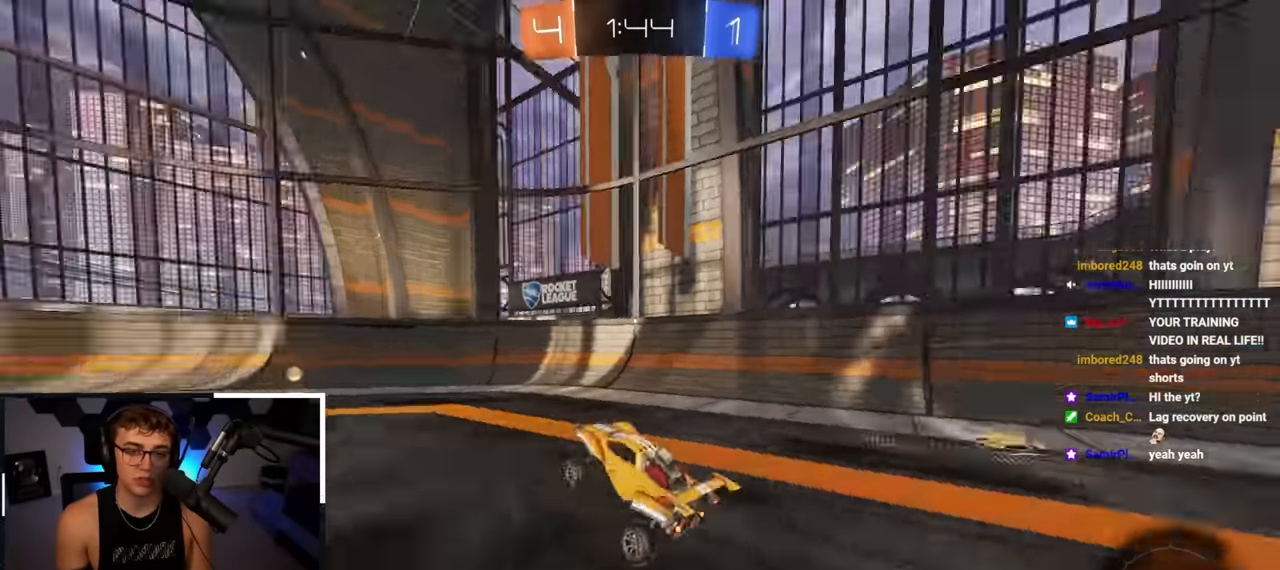
{"buttons": [], "left_stick": "right", "right_stick": "center", "events": [[67, "TRIANGLE", "up"], [83, "left_stick", "up-left"], [500, "left_stick", "right"]]}
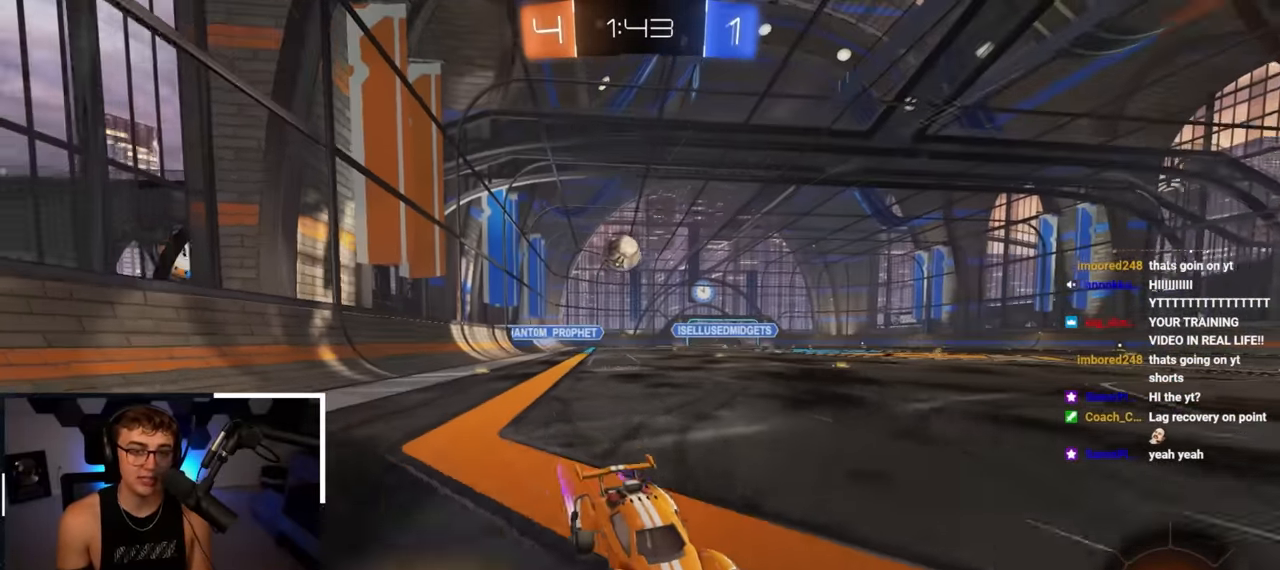
{"buttons": [], "left_stick": "center", "right_stick": "center", "events": [[17, "left_stick", "down-right"], [217, "left_stick", "left"], [317, "left_stick", "center"]]}
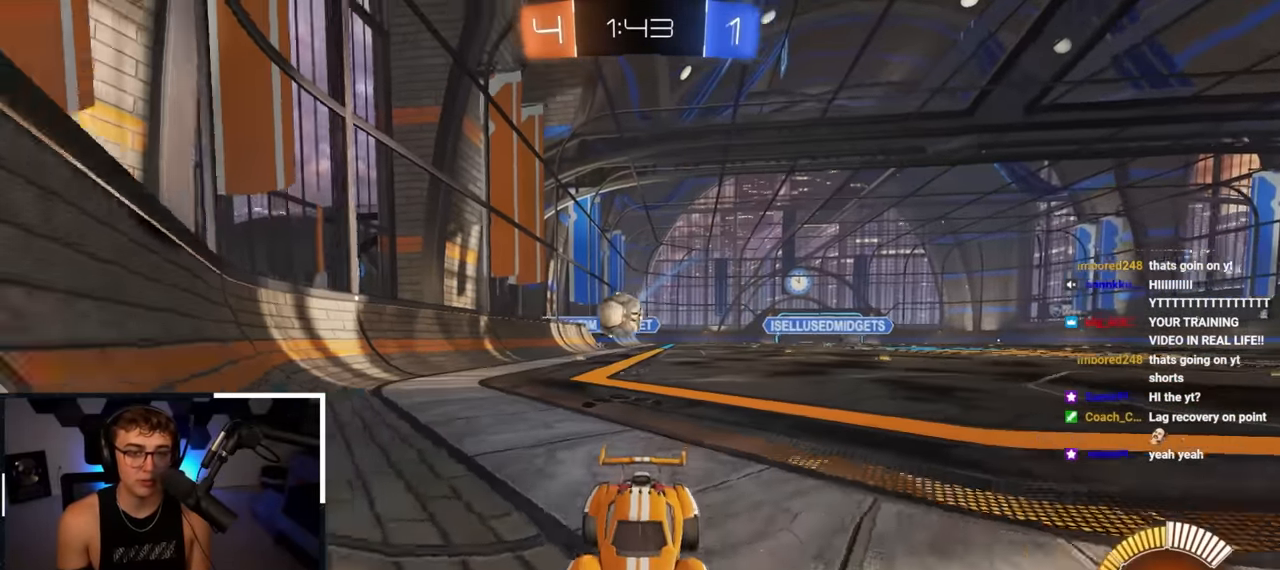
{"buttons": [], "left_stick": "up-left", "right_stick": "center", "events": [[50, "left_stick", "down-left"], [217, "left_stick", "up-left"], [300, "left_stick", "up-right"], [367, "left_stick", "center"], [467, "left_stick", "up-left"]]}
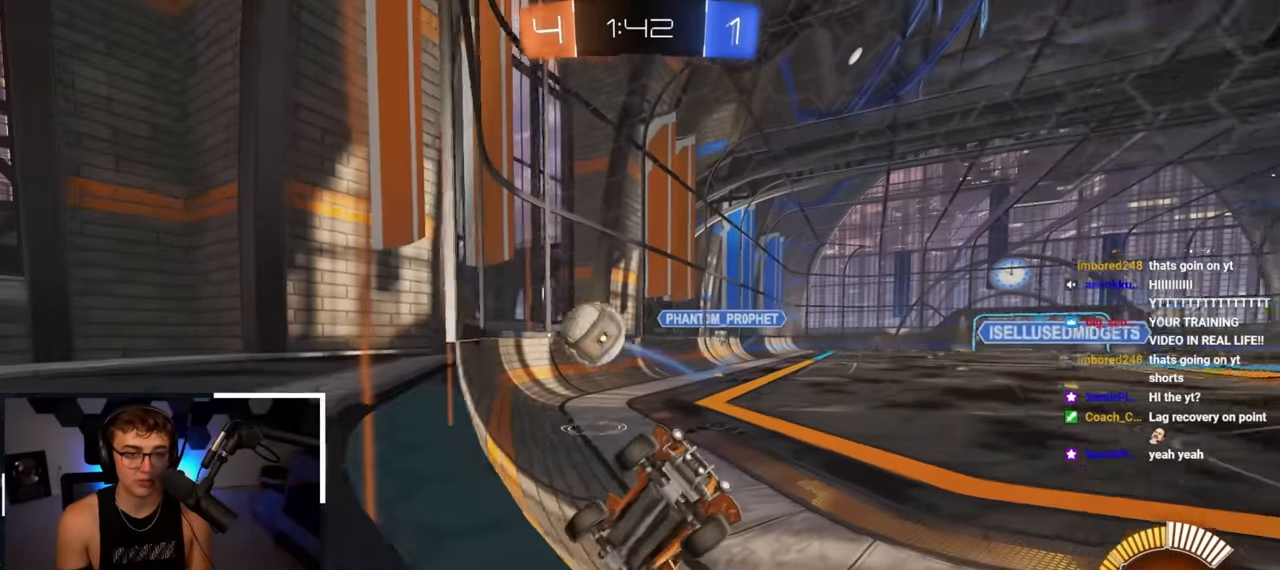
{"buttons": [], "left_stick": "up", "right_stick": "center", "events": [[217, "L2", "down"], [283, "L2", "up"], [417, "left_stick", "up"]]}
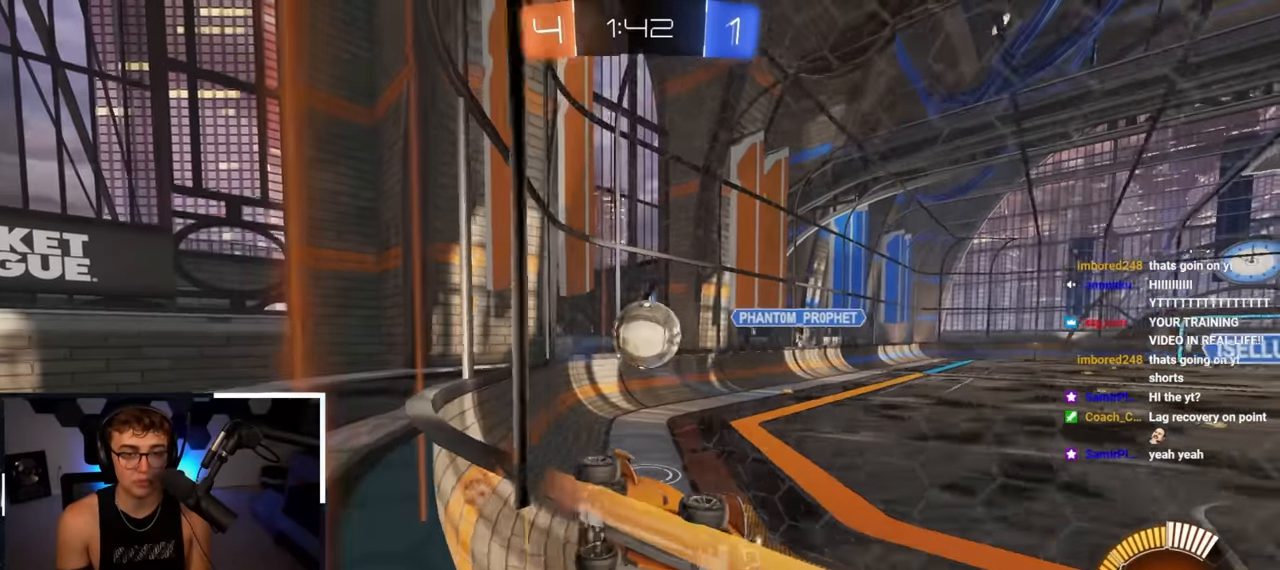
{"buttons": [], "left_stick": "up-left", "right_stick": "center", "events": [[133, "left_stick", "up-left"], [367, "left_stick", "left"], [467, "left_stick", "up-left"]]}
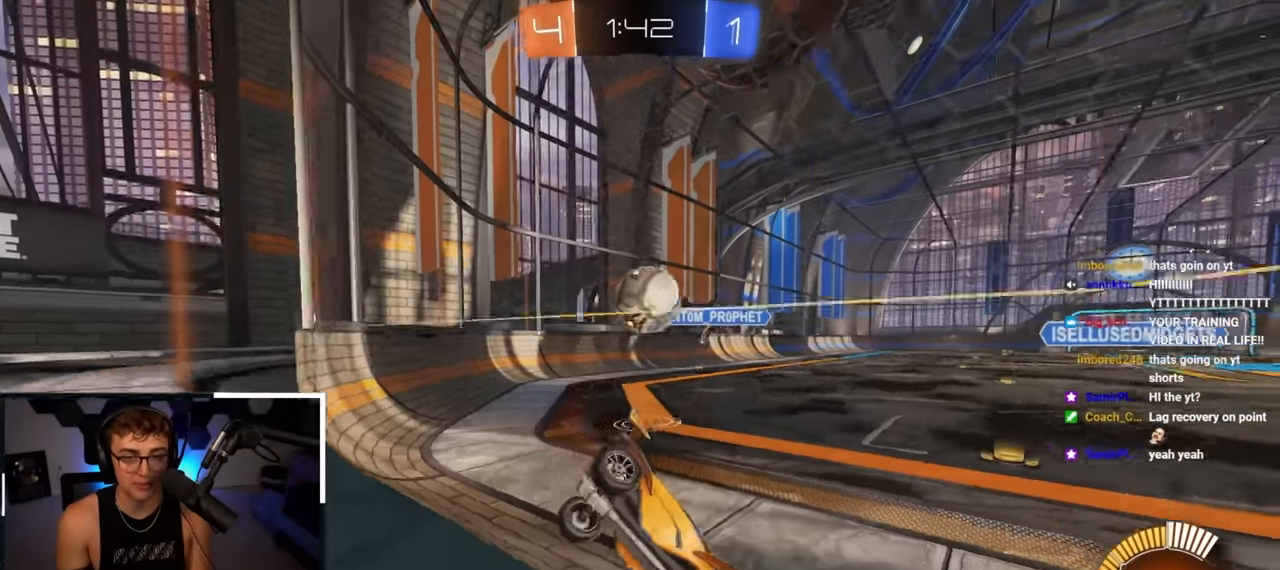
{"buttons": ["L2"], "left_stick": "up-left", "right_stick": "center", "events": [[183, "L2", "down"]]}
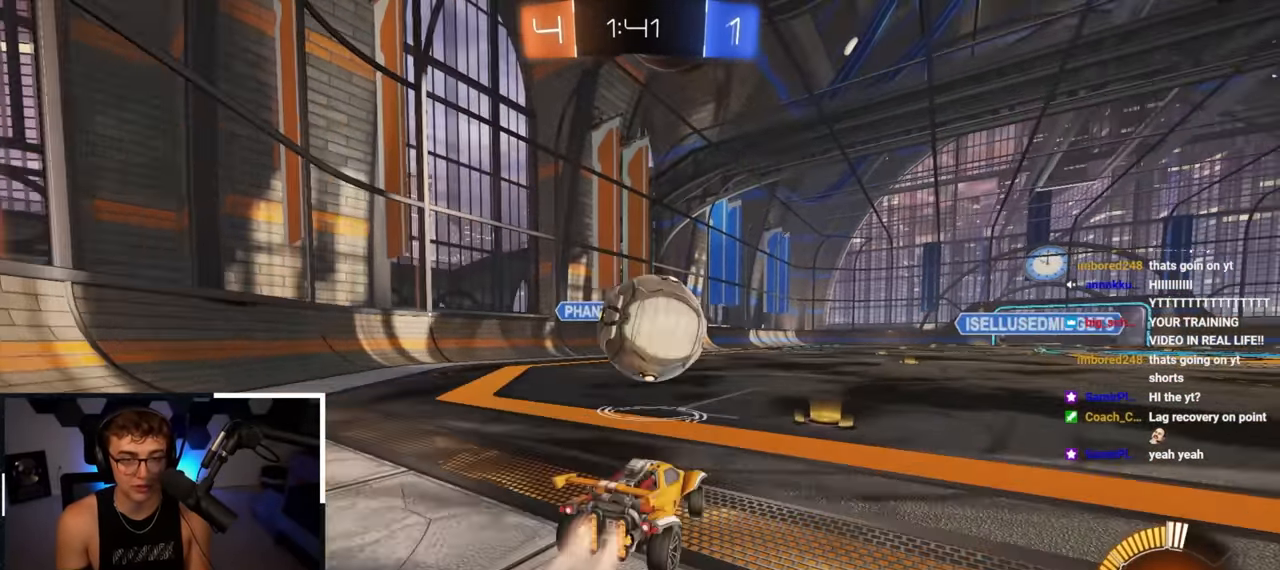
{"buttons": ["L2"], "left_stick": "up", "right_stick": "center", "events": [[67, "left_stick", "up-right"], [167, "TRIANGLE", "down"], [283, "TRIANGLE", "up"], [300, "L2", "up"], [383, "L2", "down"], [450, "left_stick", "up"]]}
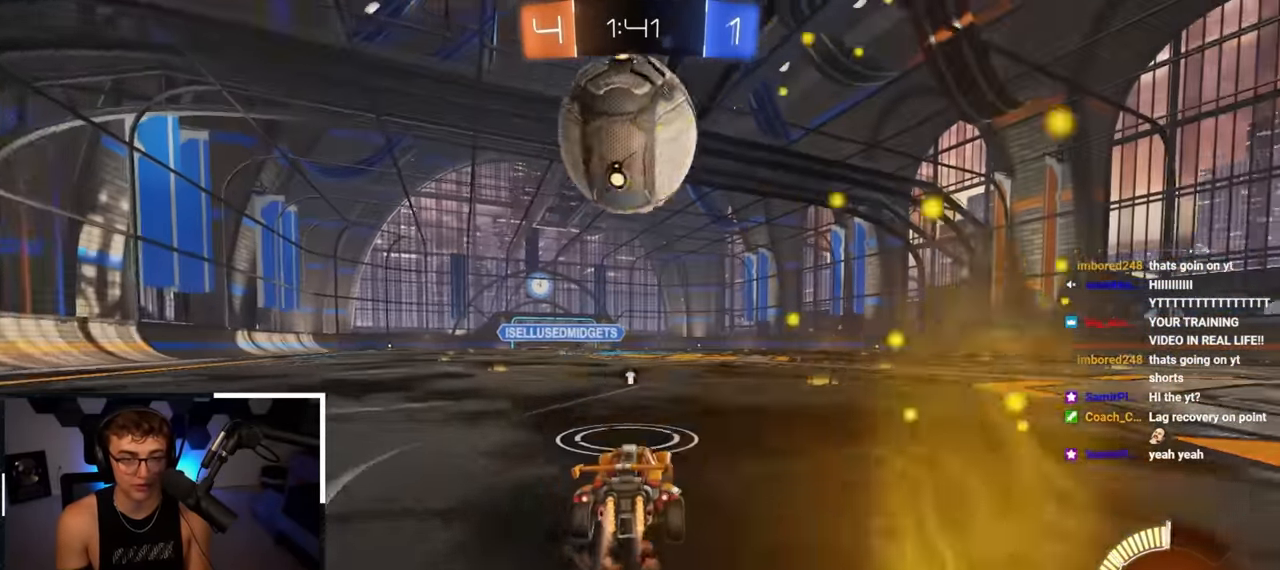
{"buttons": ["CROSS"], "left_stick": "center", "right_stick": "center", "events": [[167, "L2", "up"], [200, "CROSS", "down"], [250, "left_stick", "down-left"], [283, "L2", "down"], [333, "left_stick", "down-right"], [400, "CROSS", "up"], [400, "left_stick", "center"], [467, "CROSS", "down"], [467, "L2", "up"]]}
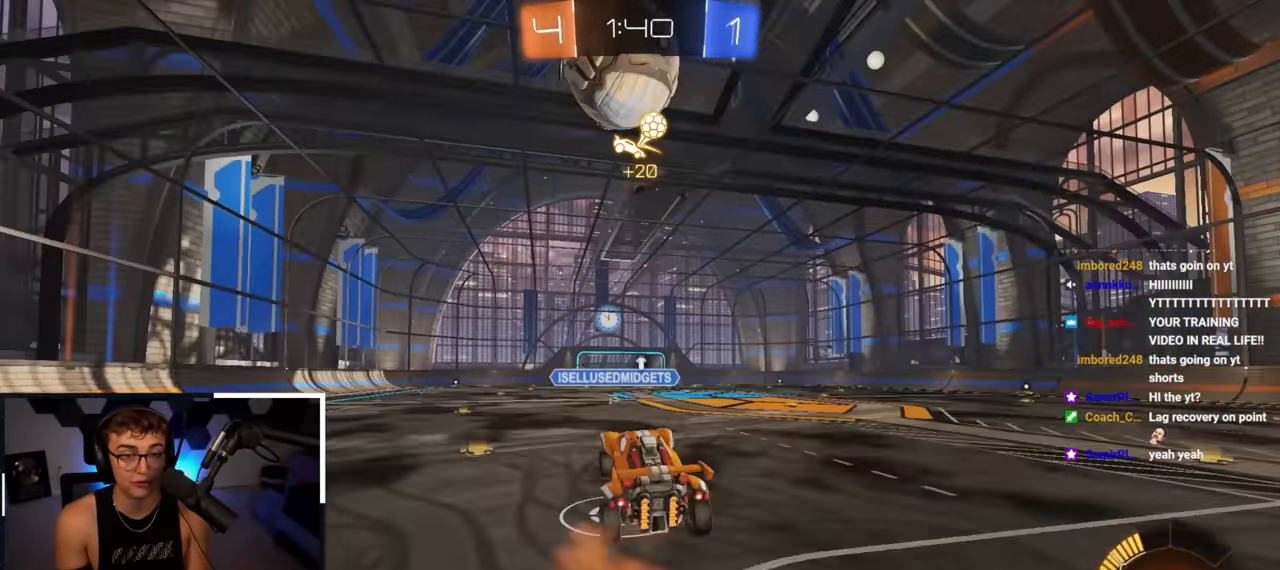
{"buttons": ["L2"], "left_stick": "up-left", "right_stick": "center", "events": [[17, "L2", "down"], [50, "left_stick", "right"], [100, "left_stick", "down-right"], [117, "CROSS", "up"], [183, "L2", "up"], [200, "left_stick", "left"], [250, "left_stick", "center"], [267, "L2", "down"], [317, "left_stick", "up-left"], [400, "left_stick", "left"], [500, "left_stick", "up-left"]]}
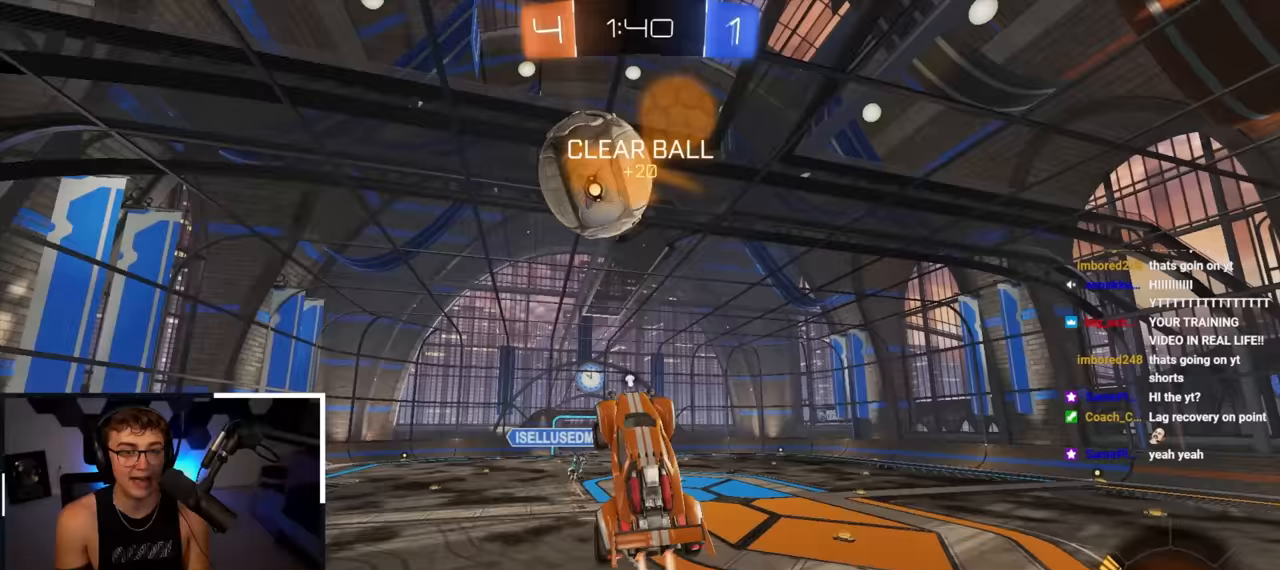
{"buttons": [], "left_stick": "down-right", "right_stick": "center", "events": [[133, "left_stick", "up-right"], [467, "L2", "up"], [483, "left_stick", "down-right"]]}
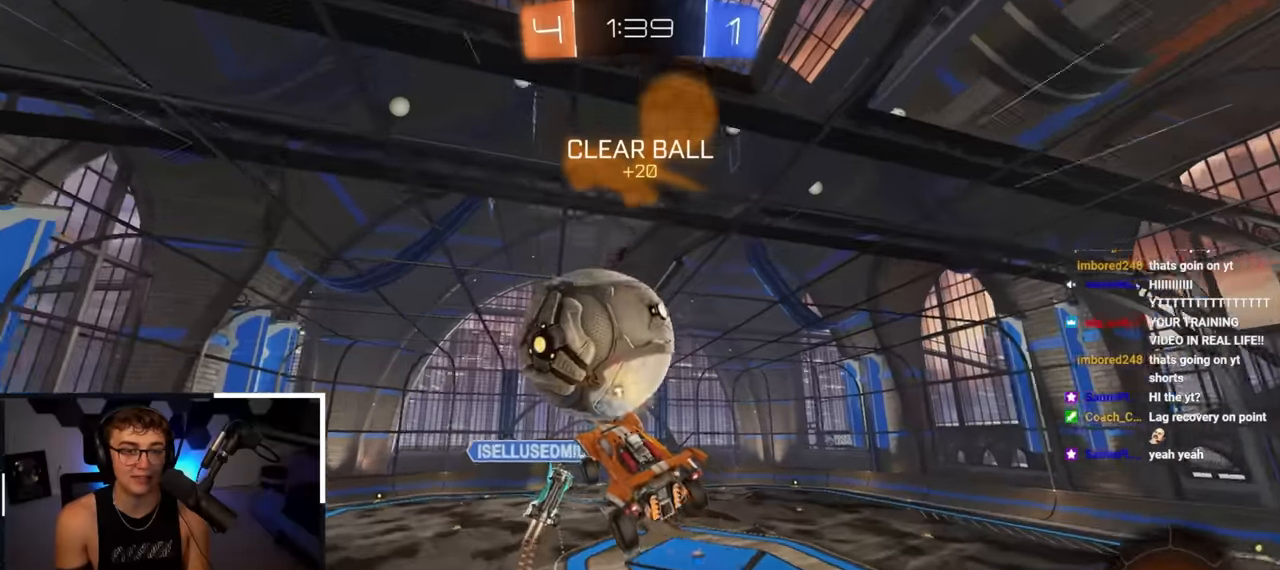
{"buttons": [], "left_stick": "up", "right_stick": "center", "events": [[33, "left_stick", "down"], [67, "TRIANGLE", "down"], [167, "TRIANGLE", "up"], [350, "left_stick", "center"], [500, "left_stick", "up"]]}
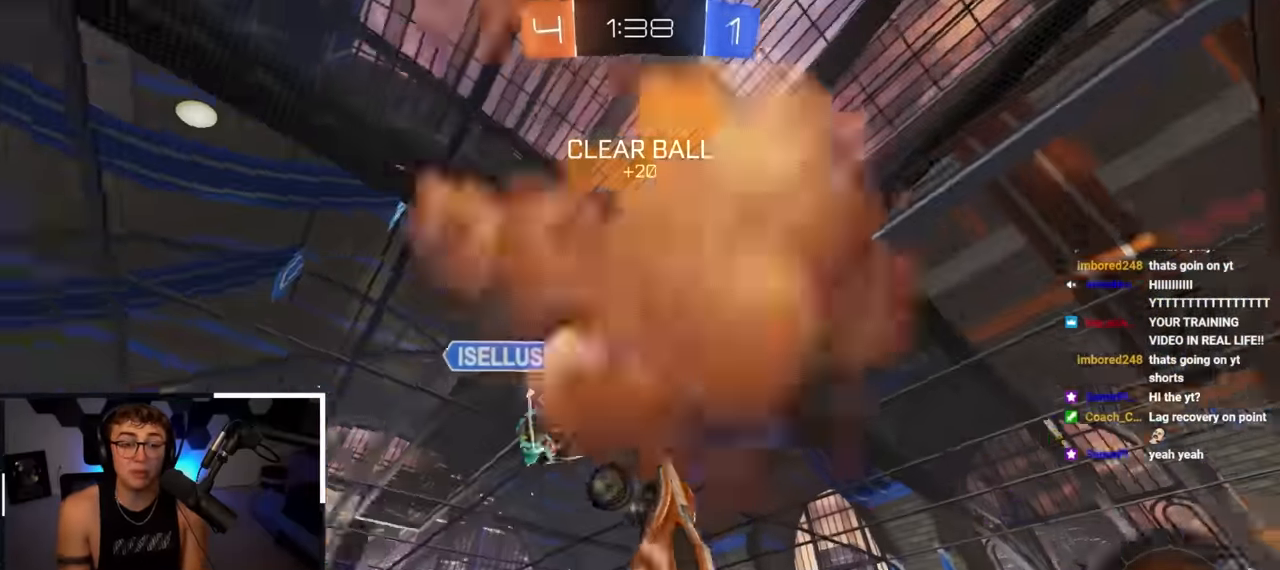
{"buttons": ["TRIANGLE"], "left_stick": "down", "right_stick": "center", "events": [[67, "left_stick", "down"], [317, "left_stick", "center"], [433, "left_stick", "down"], [500, "TRIANGLE", "down"]]}
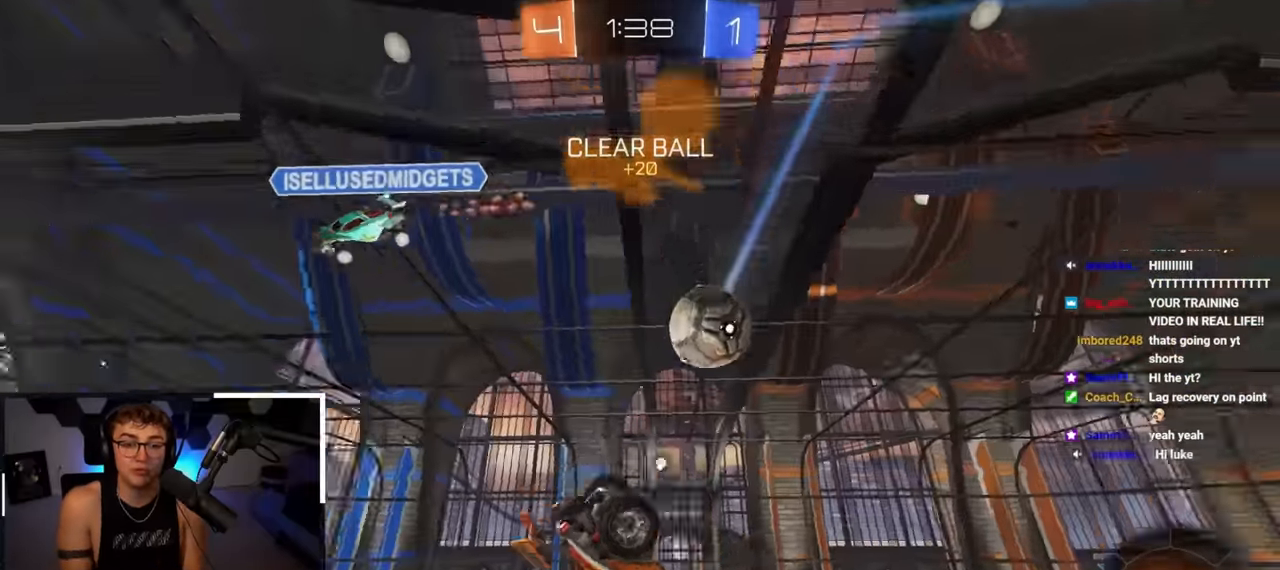
{"buttons": ["L2"], "left_stick": "left", "right_stick": "center", "events": [[83, "left_stick", "up-right"], [117, "L2", "down"], [117, "TRIANGLE", "up"], [233, "R1", "down"], [233, "left_stick", "right"], [267, "TRIANGLE", "down"], [350, "left_stick", "center"], [417, "TRIANGLE", "up"], [450, "R1", "up"], [483, "left_stick", "left"]]}